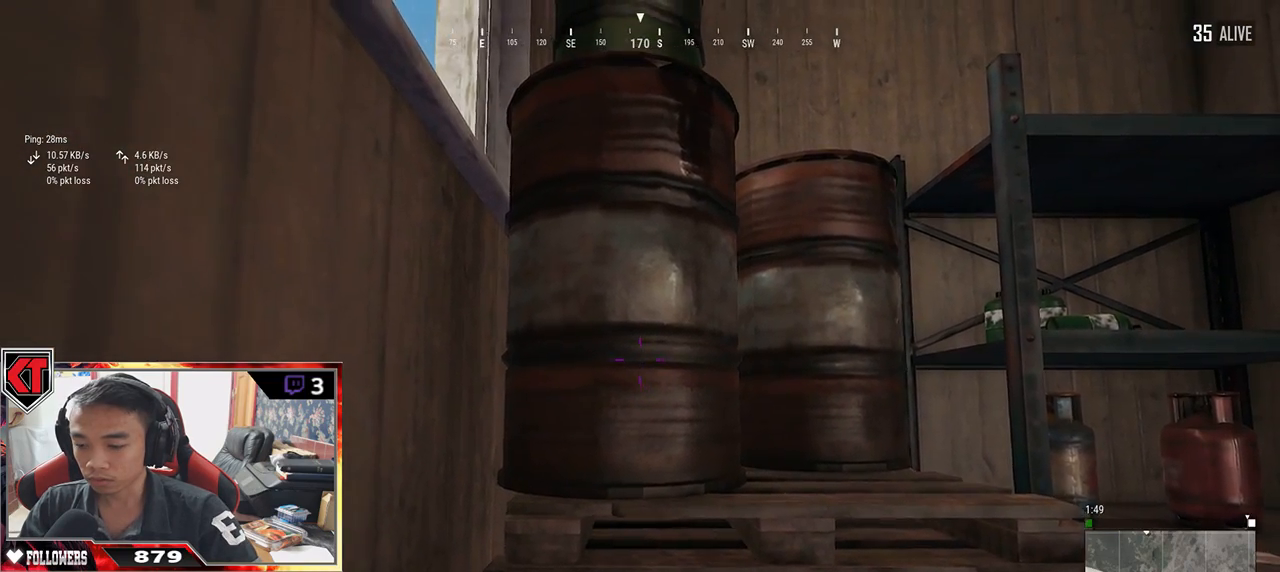
Gameplay with keyboard and mouse; each line is a JSON object with the keys and mouse buttons held at the frame after it. "events" lists presses ("down") and releases ("up") of "a", "c", "ctrl", "d", "e", "f", "q", "r", "s", "shift", "space", "tab", "v", "w", "x", "z", "mouse_left", "mouse_wheel" and "mouse_right" between this image and that frame as [ms after this image, input, new state], when the widget could be followed in between. "mouse_left", "mouse_wheel", "mouse_right" = the "left", "wheel", "right" buttons of the "mouse" list. No other keys are recorded. "wheel" means that the mouse wheel is clicked or scrolled. Mouse movement is not recorded.
{"keys": ["w"], "mouse": [], "events": [[33, "w", "down"]]}
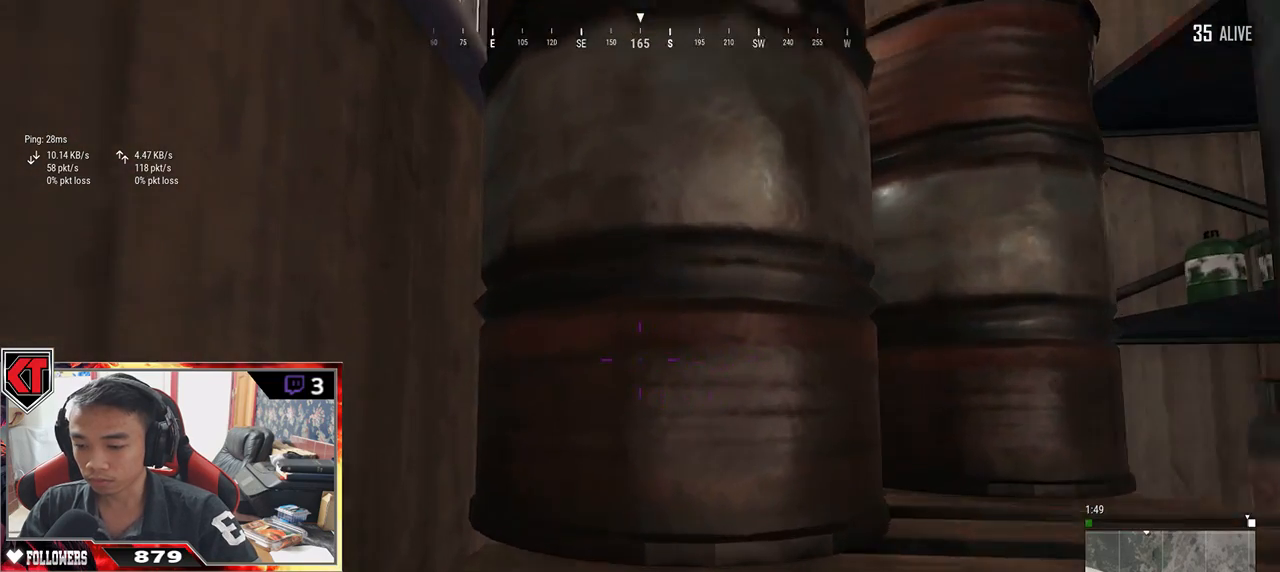
{"keys": [], "mouse": [], "events": [[233, "a", "down"], [317, "w", "up"], [350, "a", "up"]]}
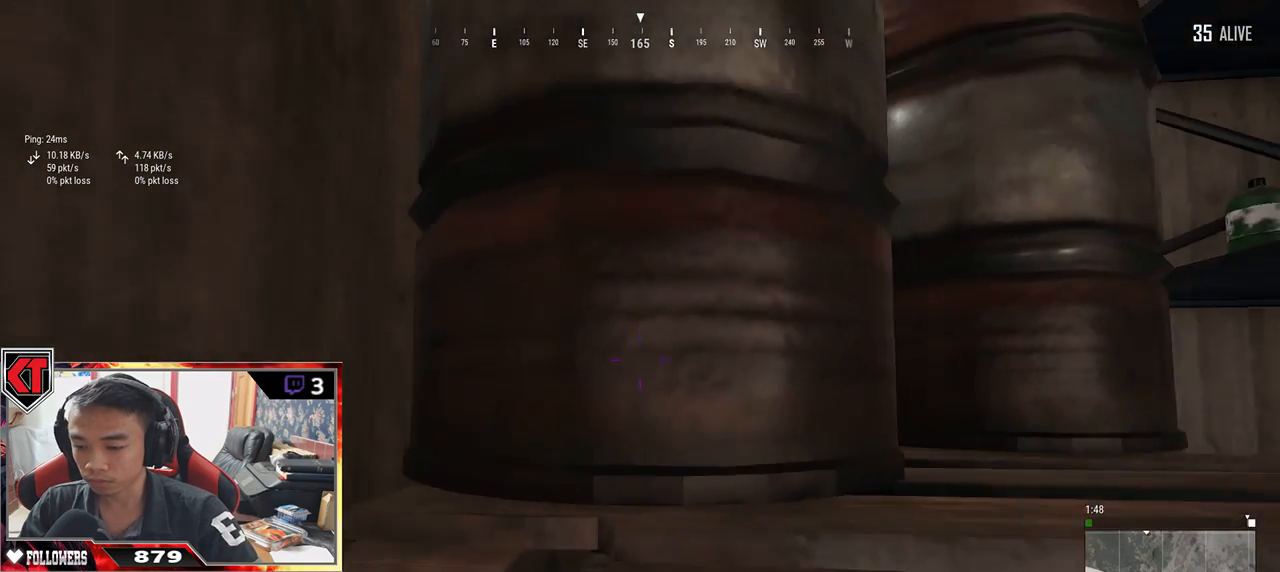
{"keys": [], "mouse": [], "events": []}
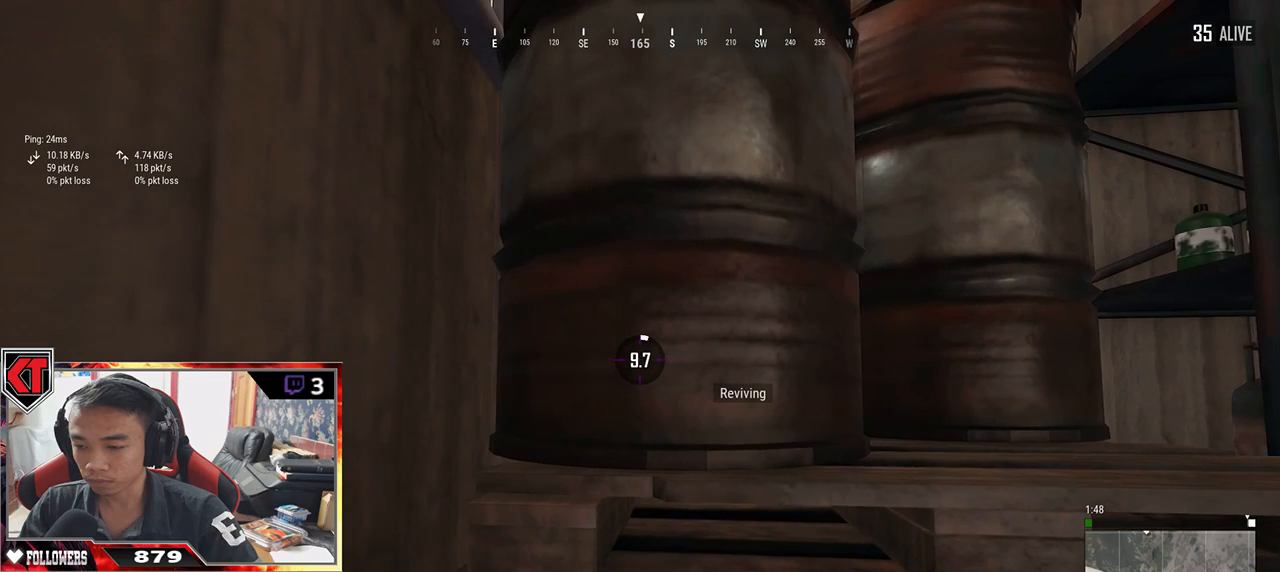
{"keys": ["tab"], "mouse": [], "events": [[483, "tab", "down"]]}
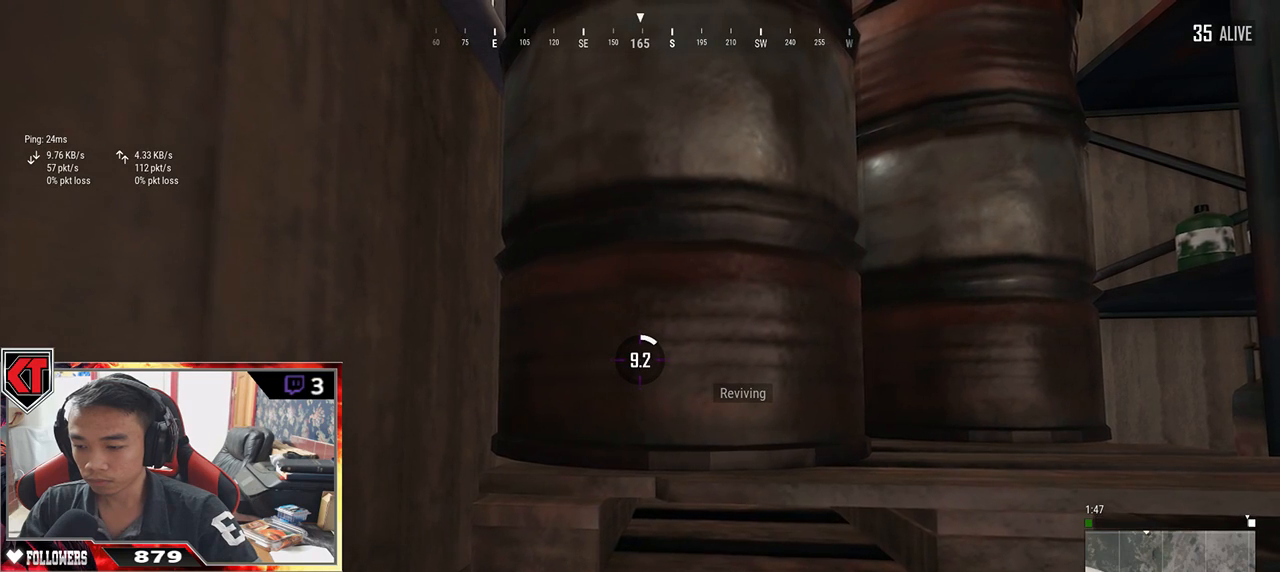
{"keys": [], "mouse": [], "events": [[150, "tab", "up"]]}
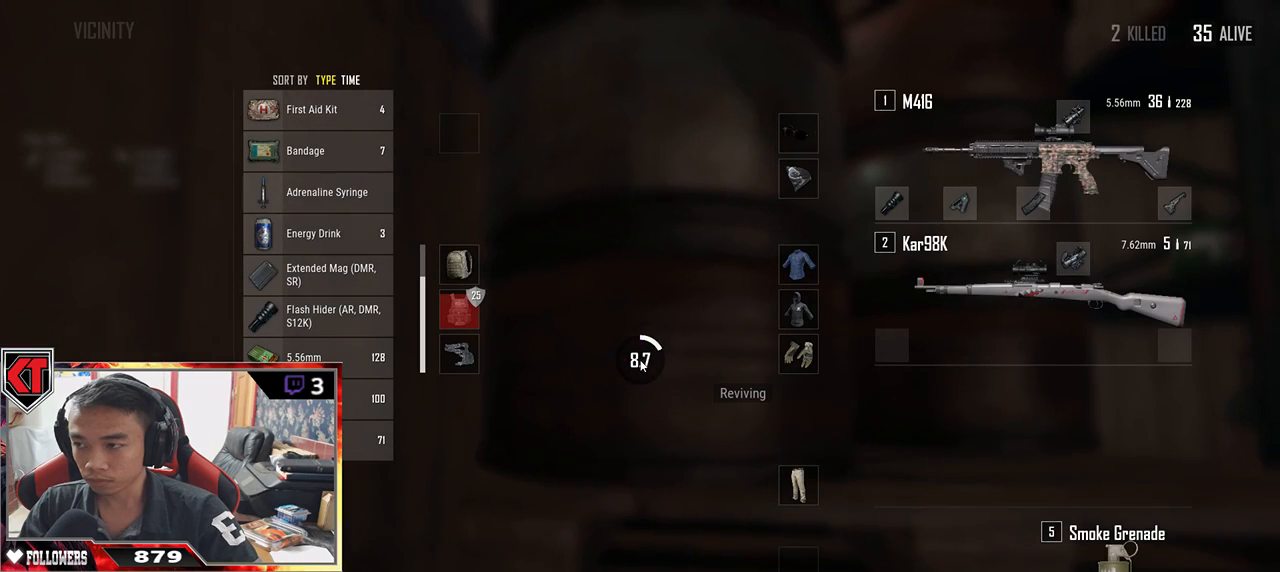
{"keys": ["tab"], "mouse": [], "events": [[417, "tab", "down"]]}
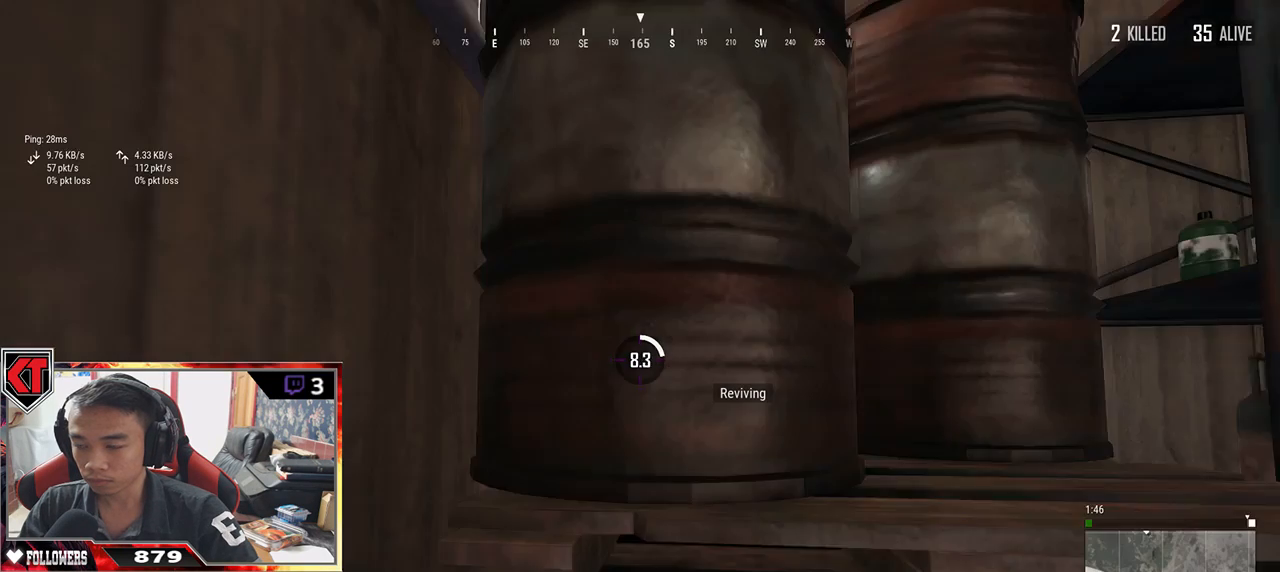
{"keys": [], "mouse": [], "events": [[17, "tab", "up"]]}
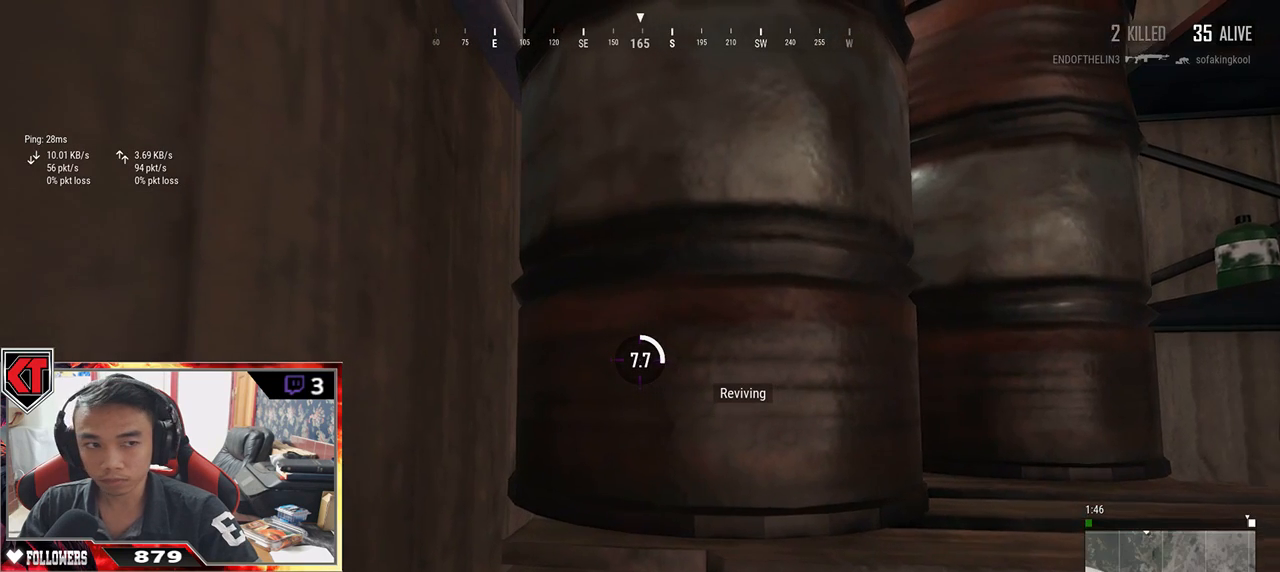
{"keys": [], "mouse": [], "events": []}
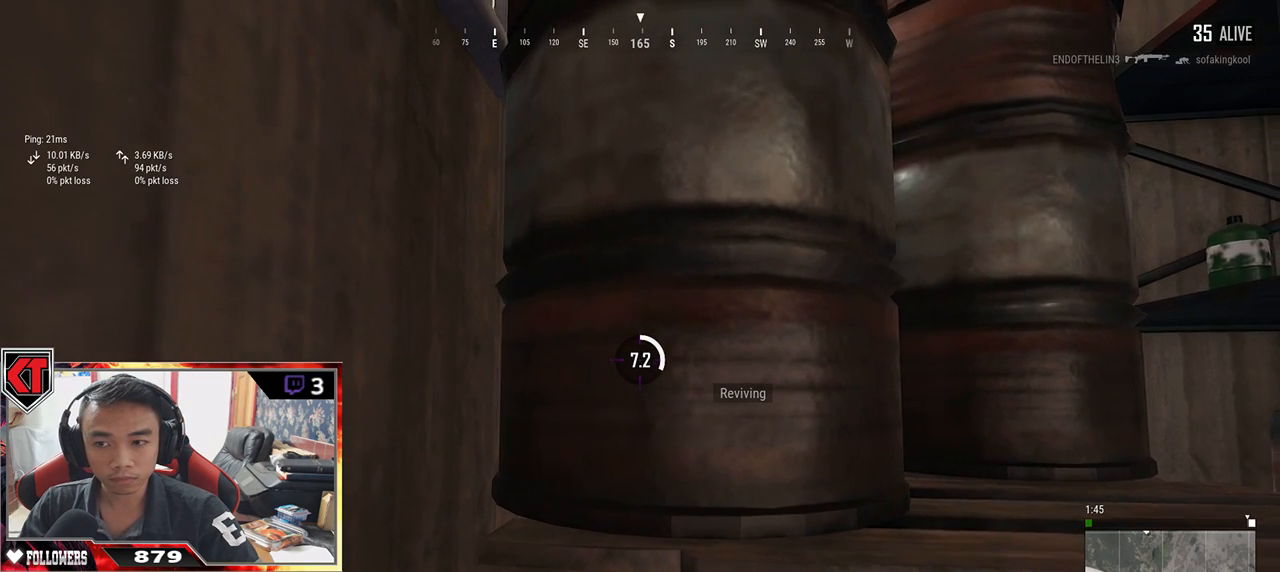
{"keys": [], "mouse": [], "events": []}
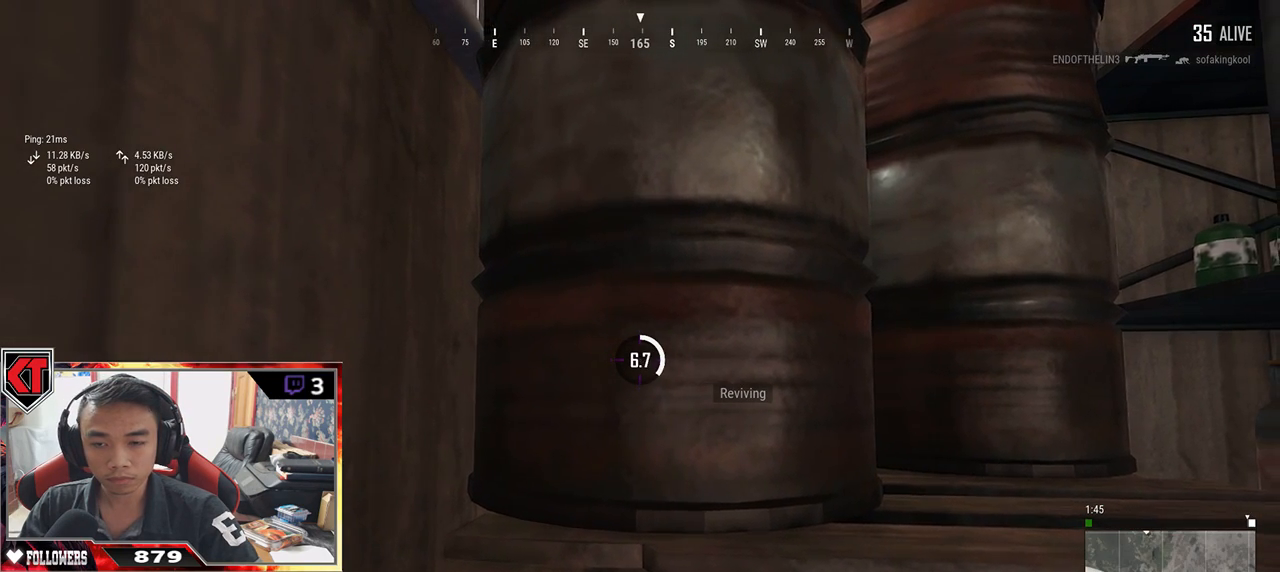
{"keys": [], "mouse": [], "events": []}
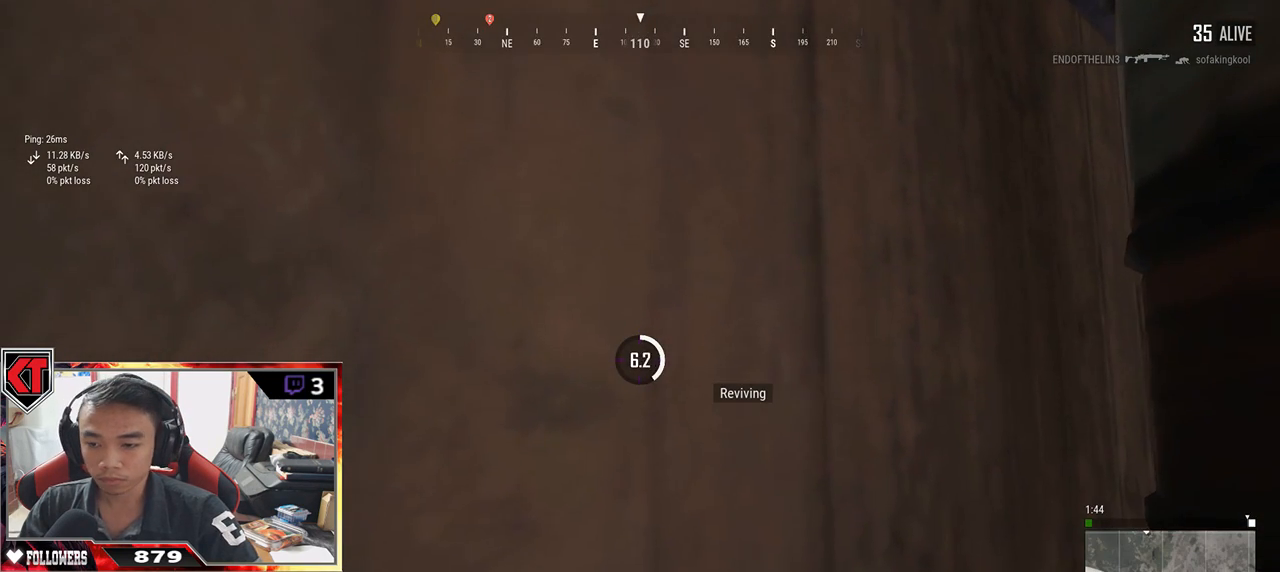
{"keys": [], "mouse": [], "events": []}
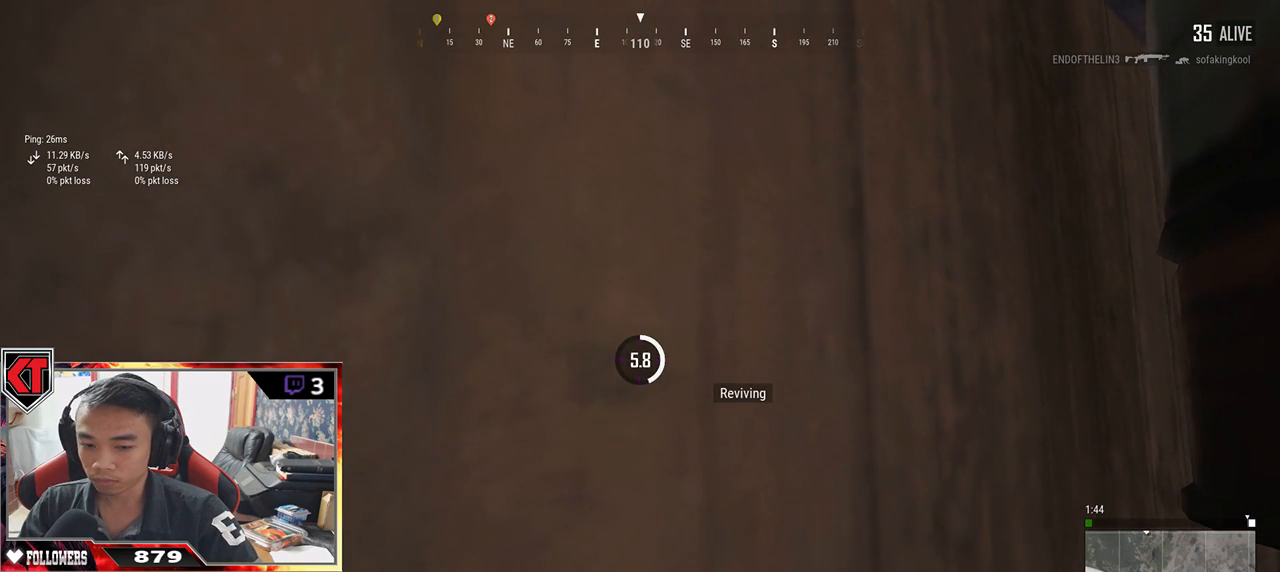
{"keys": [], "mouse": [], "events": []}
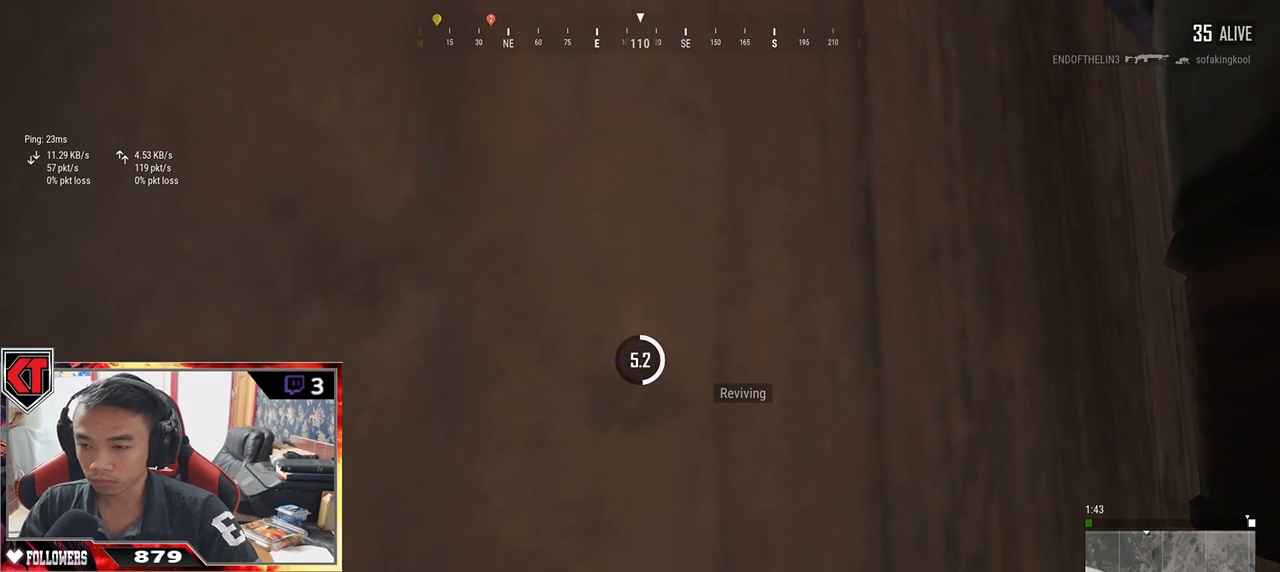
{"keys": [], "mouse": [], "events": []}
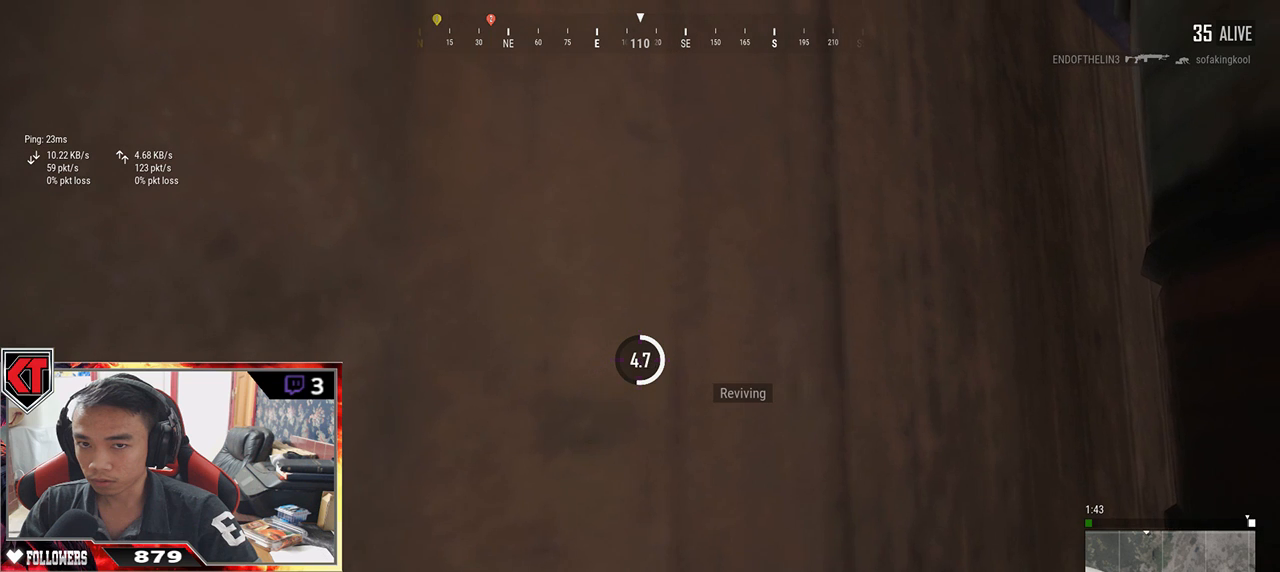
{"keys": [], "mouse": [], "events": []}
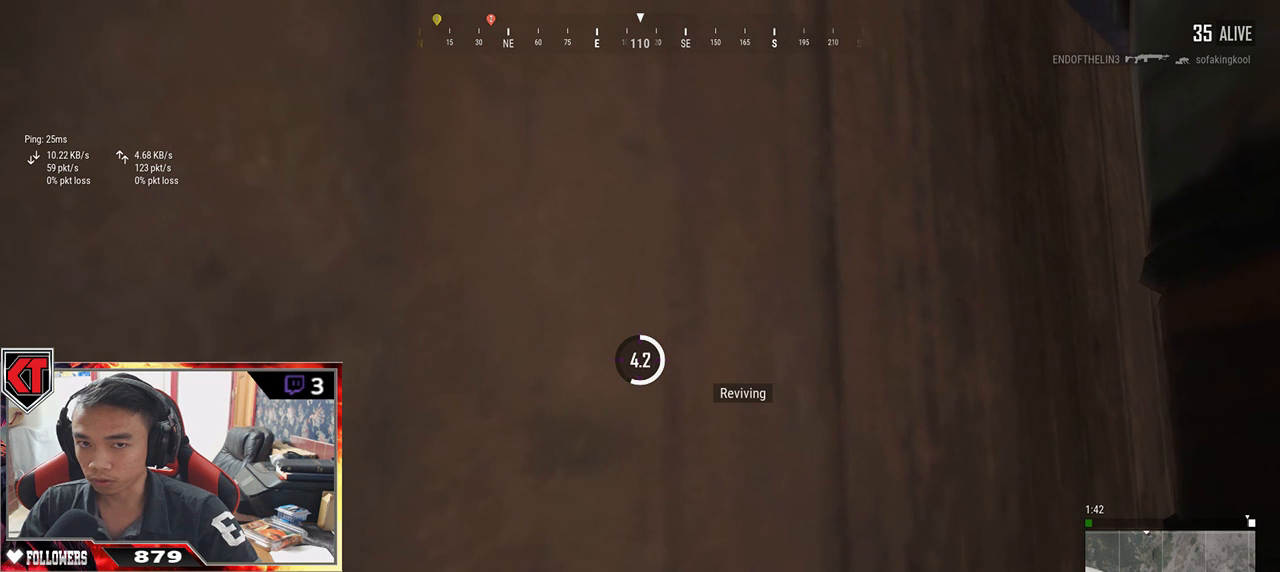
{"keys": [], "mouse": [], "events": []}
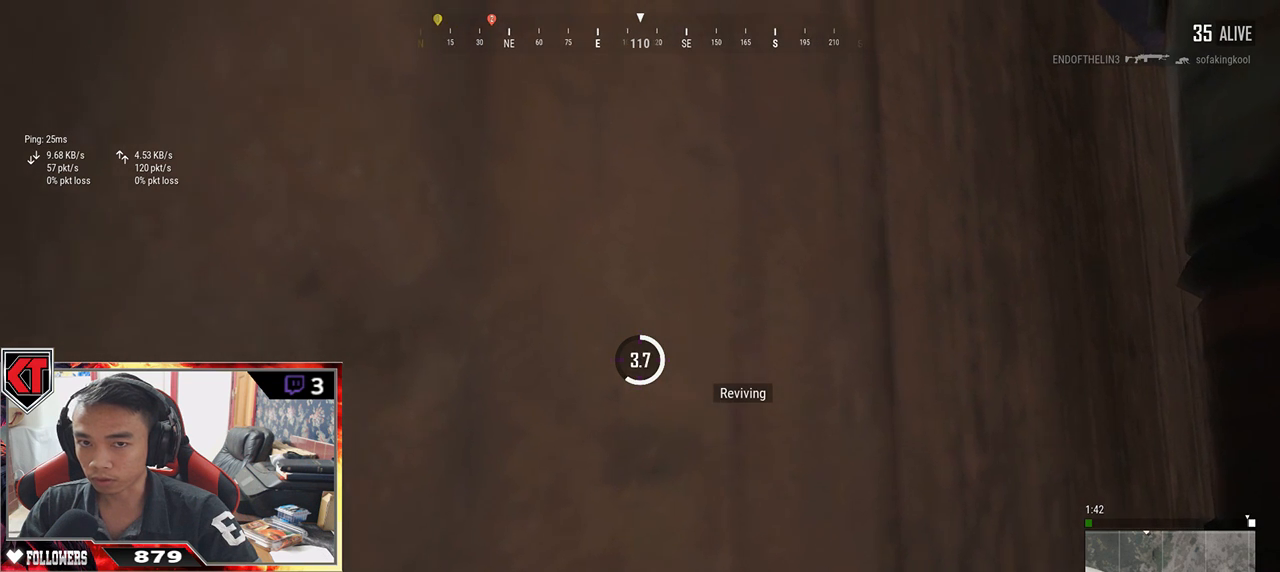
{"keys": [], "mouse": [], "events": []}
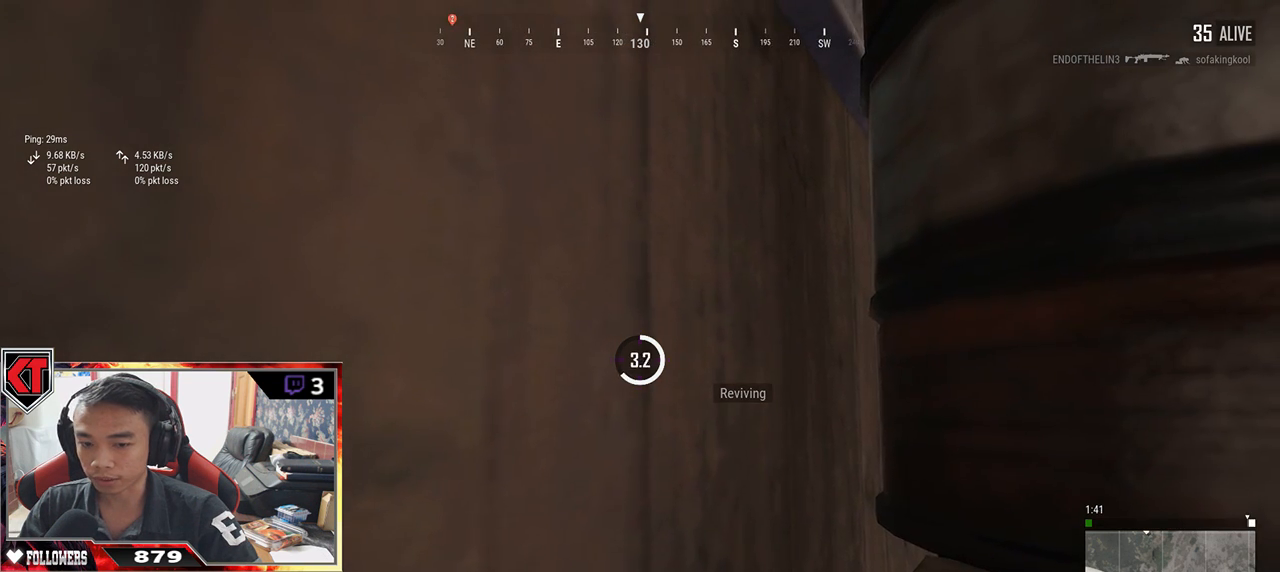
{"keys": [], "mouse": [], "events": []}
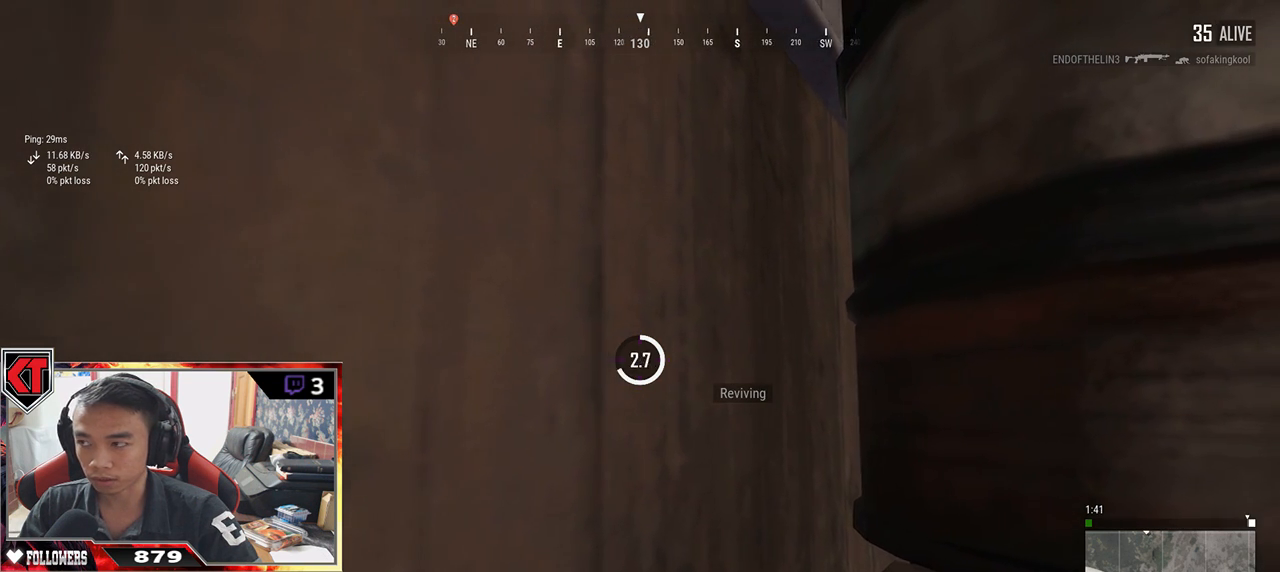
{"keys": [], "mouse": [], "events": [[267, "tab", "down"], [367, "tab", "up"]]}
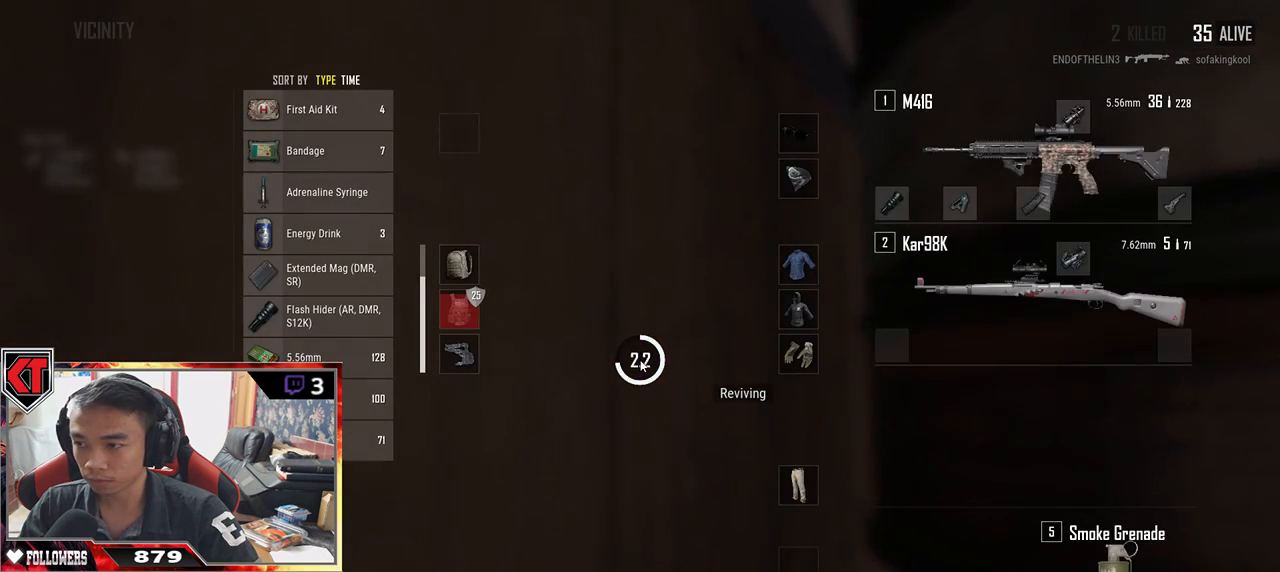
{"keys": [], "mouse": [], "events": []}
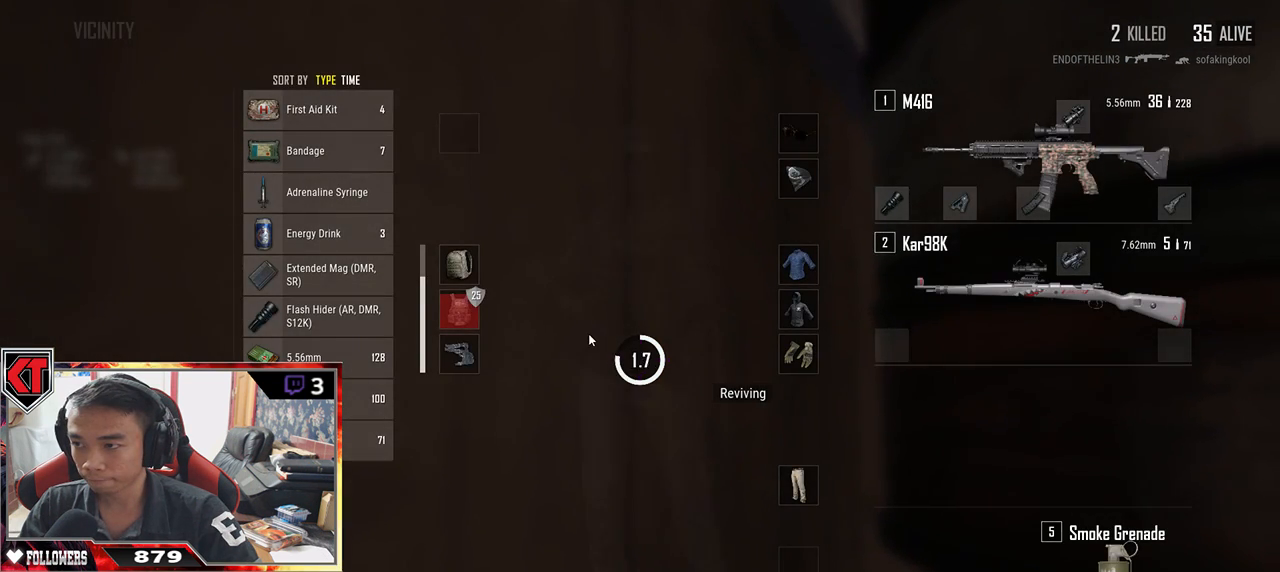
{"keys": [], "mouse": [], "events": []}
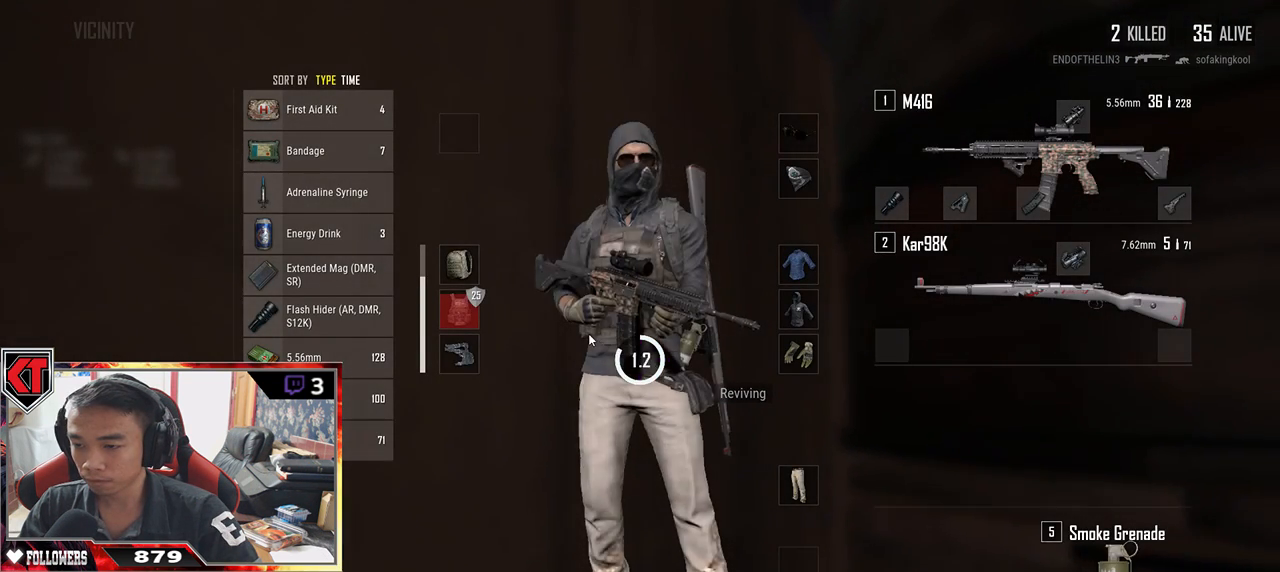
{"keys": [], "mouse": [], "events": []}
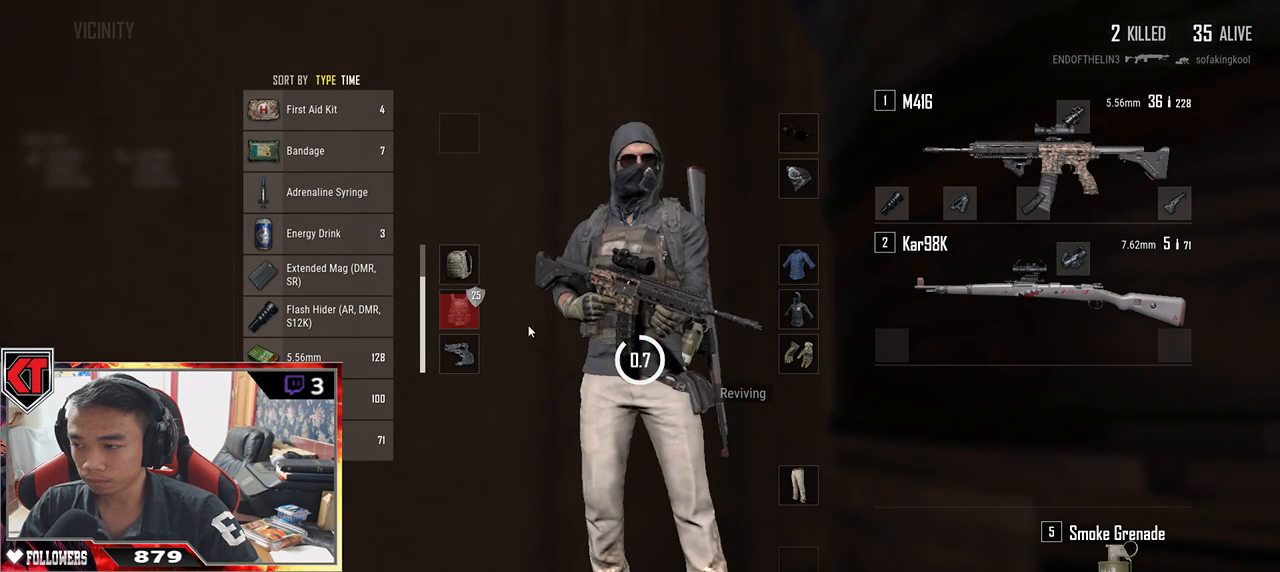
{"keys": [], "mouse": [], "events": []}
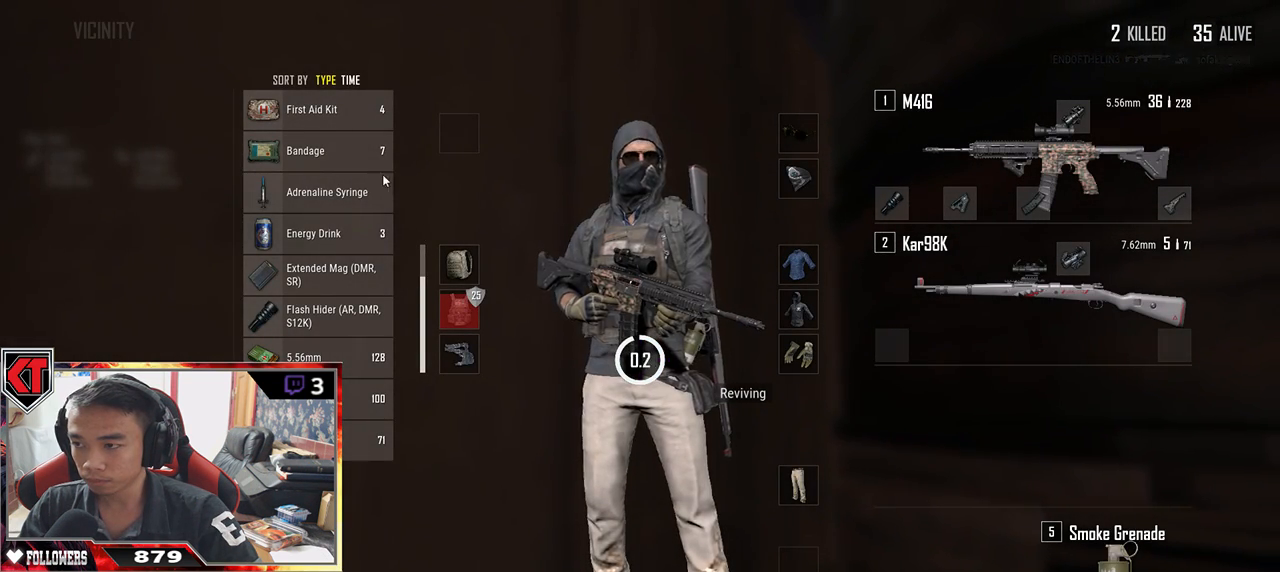
{"keys": [], "mouse": [], "events": [[417, "mouse_right", "down"], [500, "mouse_right", "up"]]}
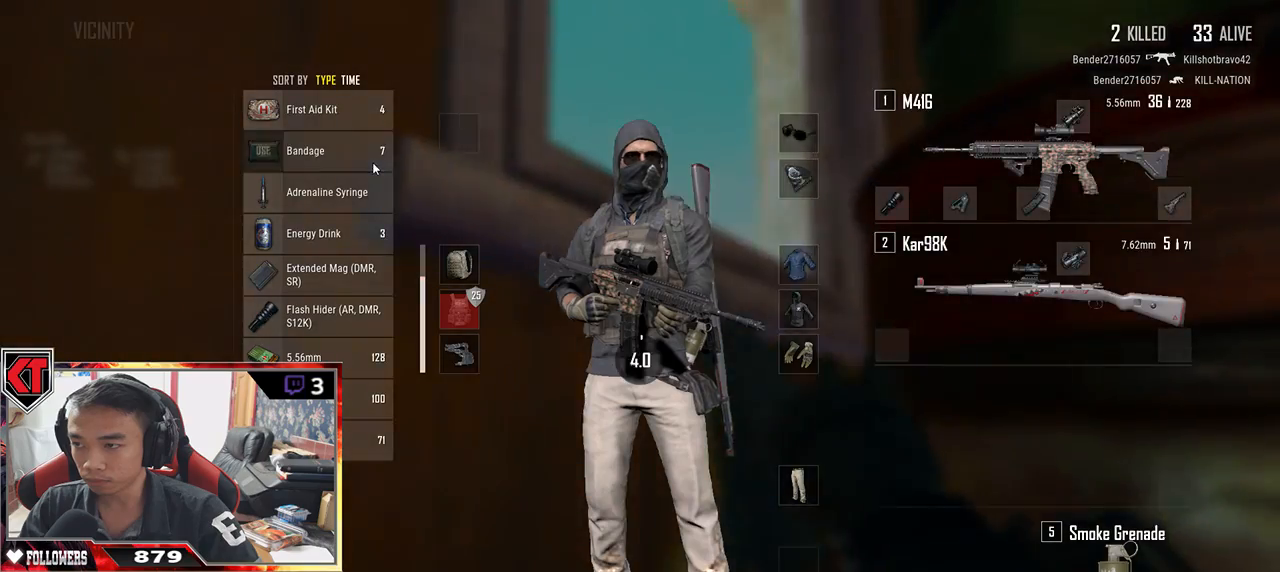
{"keys": [], "mouse": [], "events": [[283, "tab", "down"], [400, "tab", "up"]]}
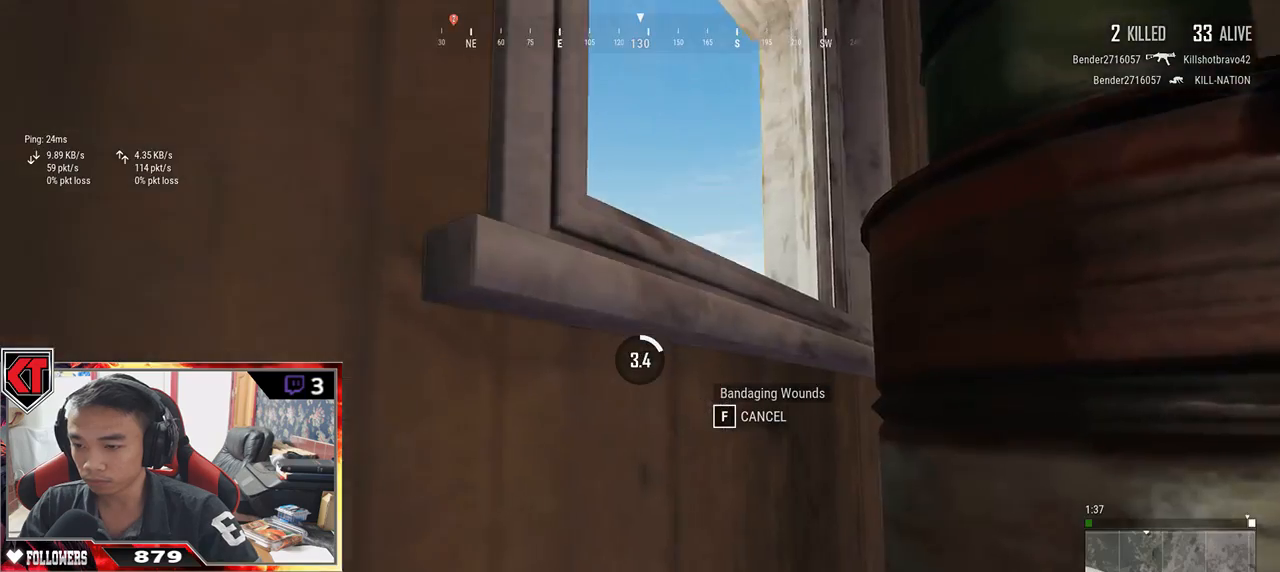
{"keys": [], "mouse": [], "events": []}
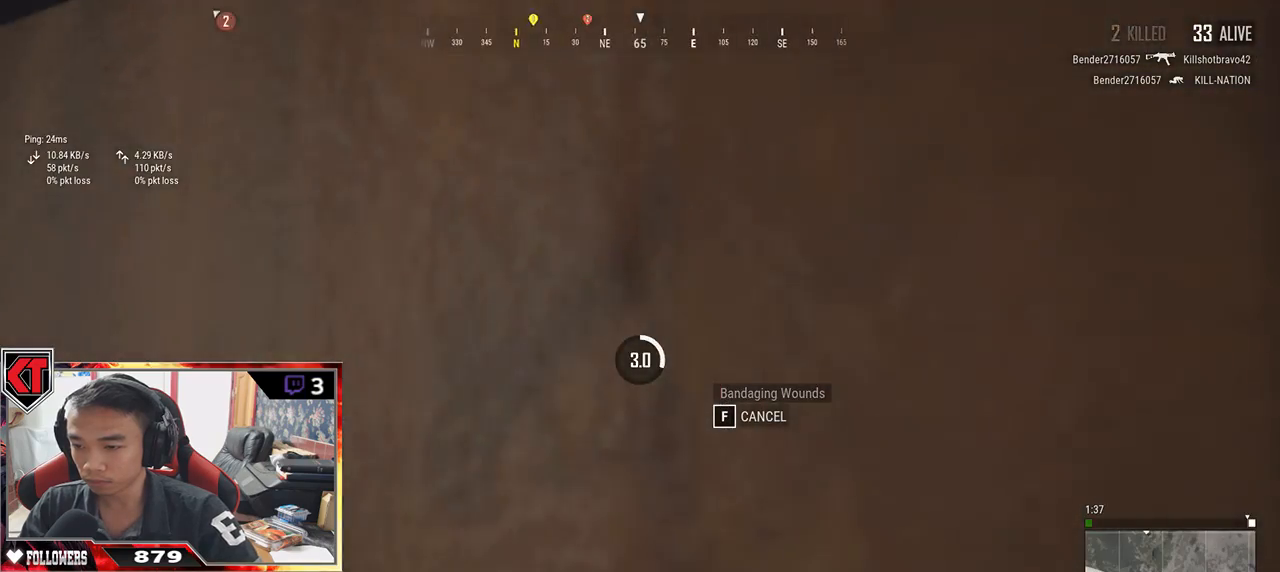
{"keys": [], "mouse": [], "events": []}
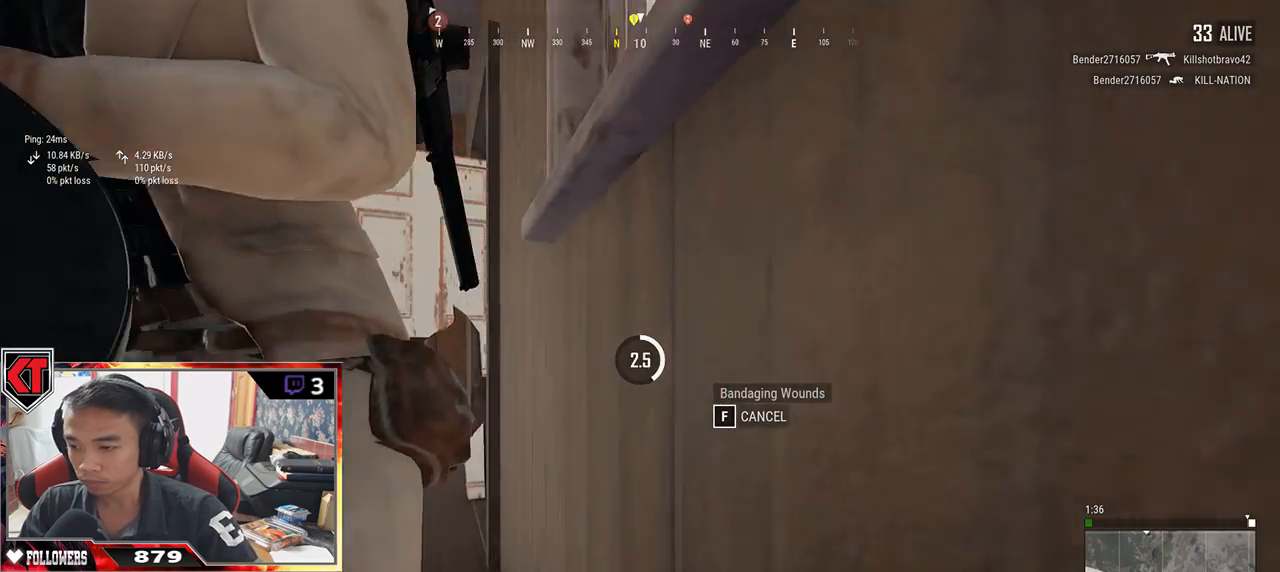
{"keys": [], "mouse": [], "events": []}
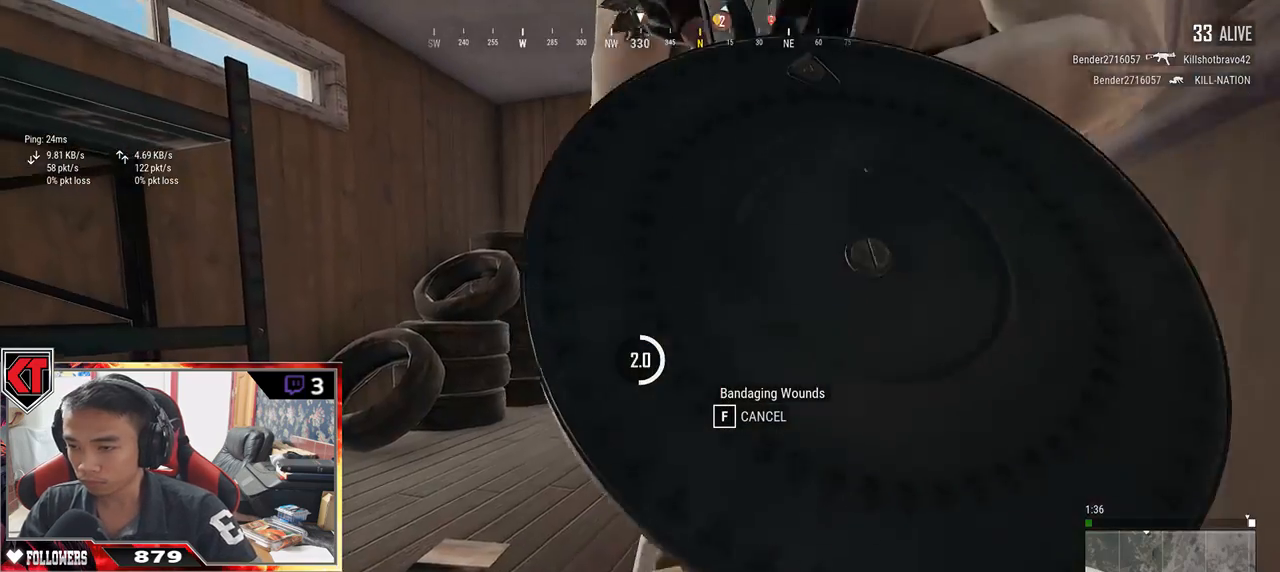
{"keys": [], "mouse": [], "events": []}
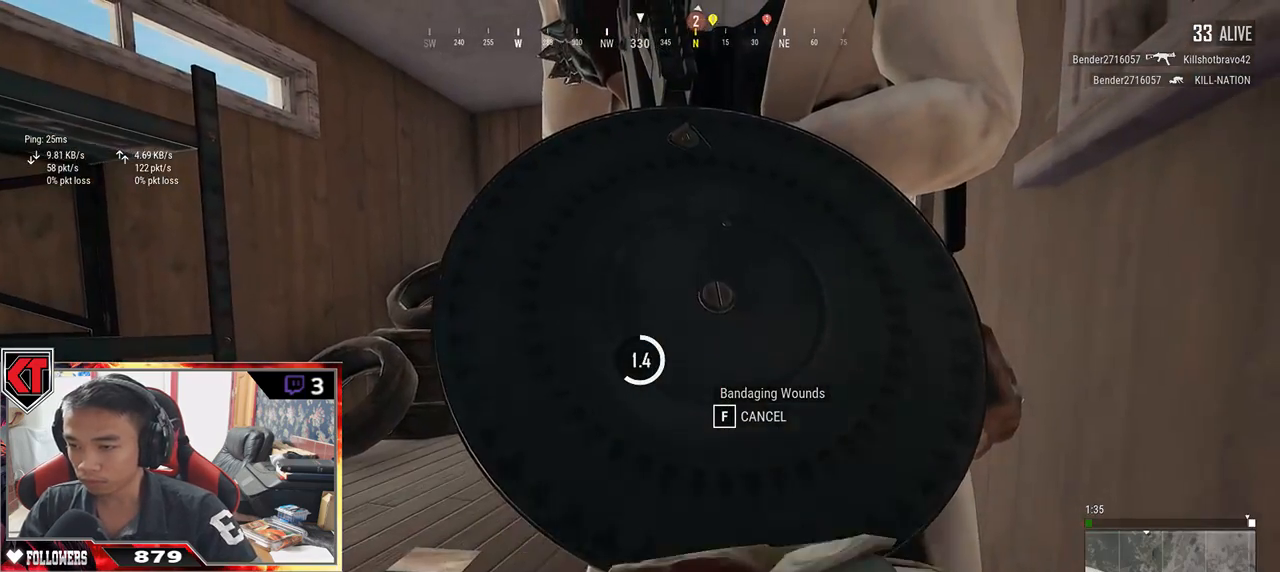
{"keys": [], "mouse": [], "events": [[200, "tab", "down"], [317, "tab", "up"]]}